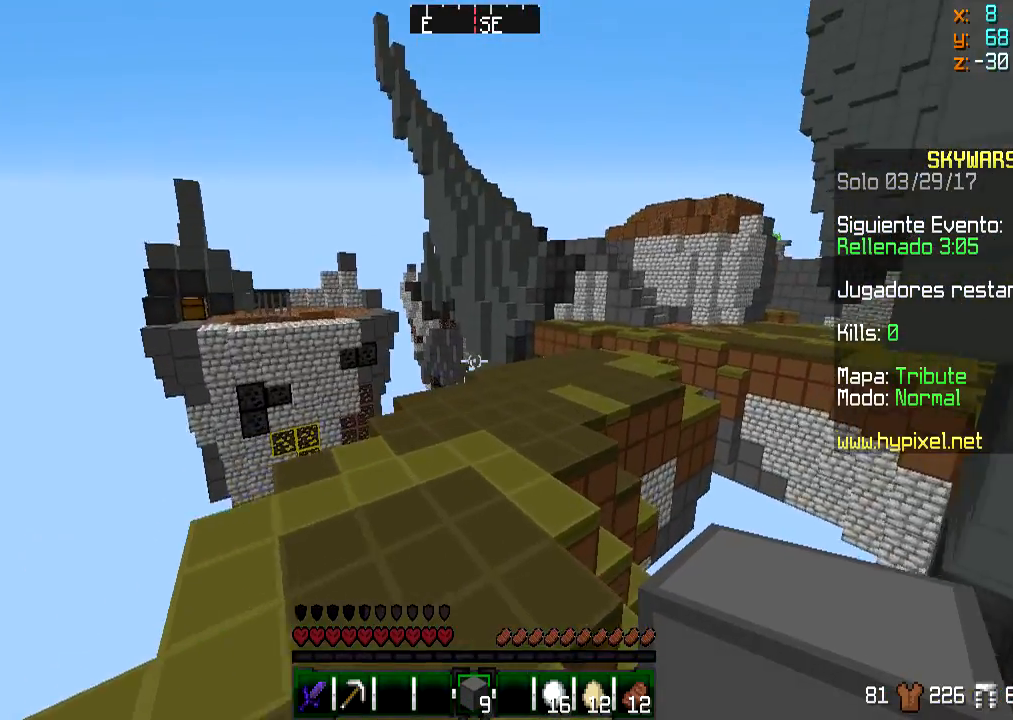
Gameplay with keyboard and mouse; each line is a JSON object with the keys and mouse buttons held at the frame after it. "events" lists presses ("down") and releases ("up") of "a", "d", "s", "w", "mouse_left" and "mouse_right" between this image and that frame as [ms after this image, input, new state], when the widget could be followed in between. "mouse_left", "mouse_right" = the "left", "right" buttons of the "mouse" list. No other keys are recorded. Fast repeated clicks can show as one long hold. Mouse movement is not recorded.
{"keys": ["w"], "mouse": [], "events": []}
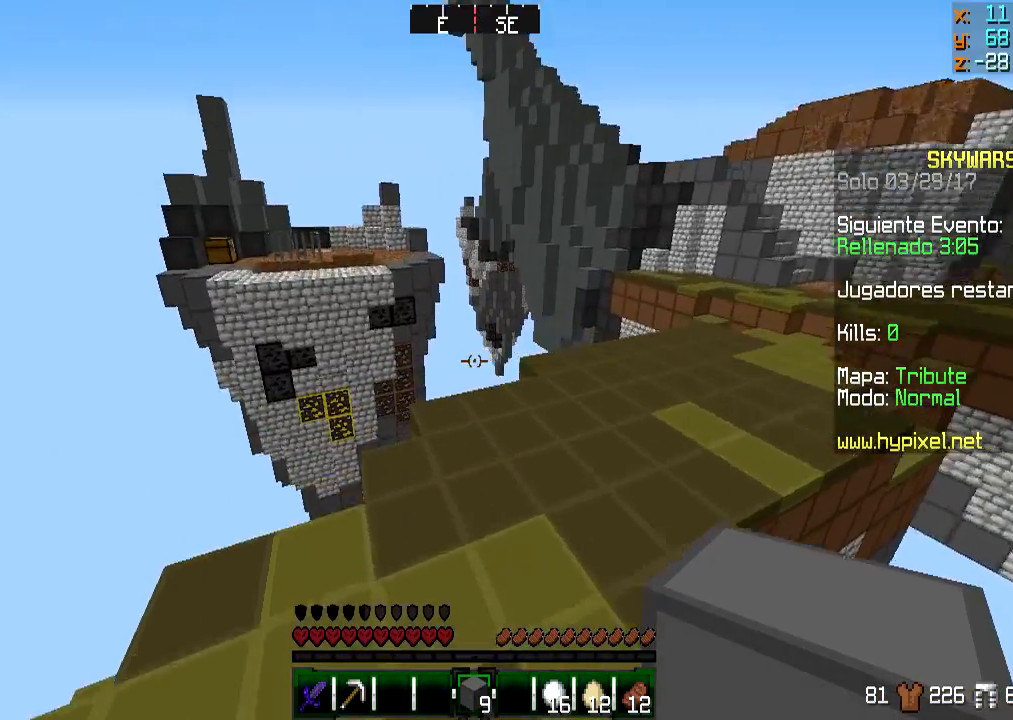
{"keys": ["w"], "mouse": [], "events": []}
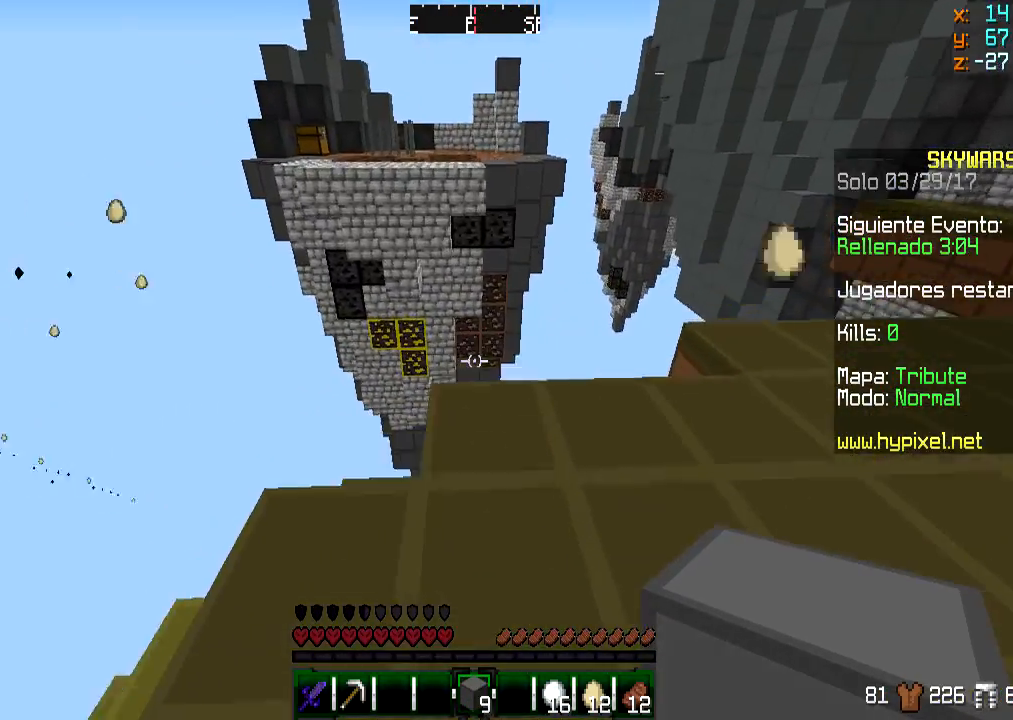
{"keys": ["d"], "mouse": [], "events": [[217, "d", "down"], [350, "w", "up"]]}
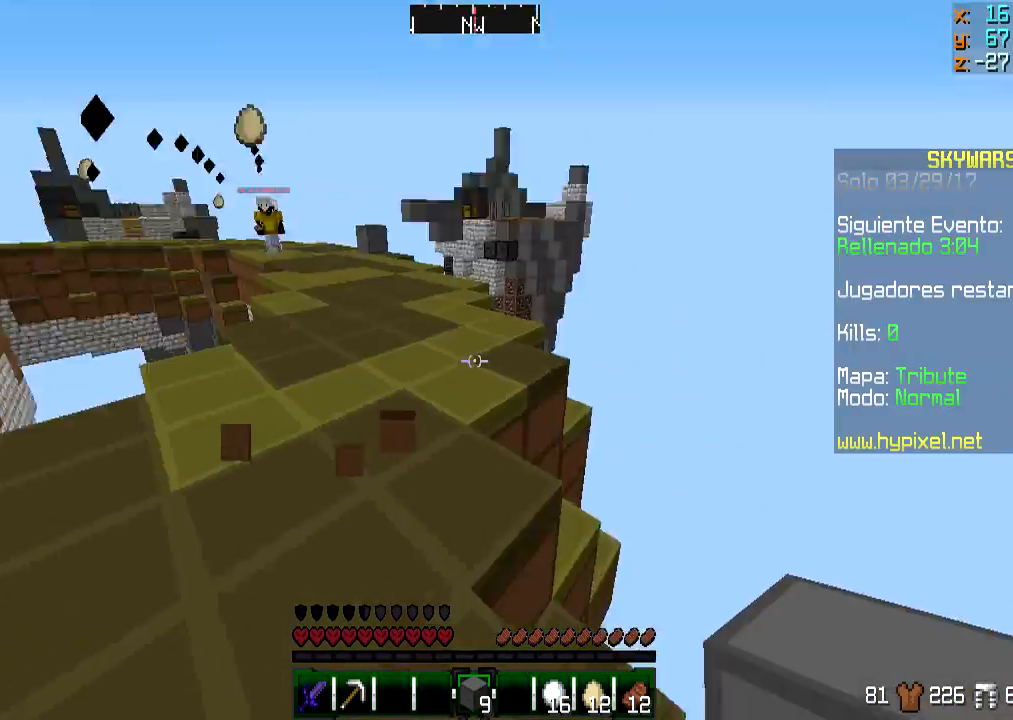
{"keys": ["a", "w"], "mouse": [], "events": [[17, "d", "up"], [50, "a", "down"], [251, "a", "up"], [417, "a", "down"], [501, "w", "down"]]}
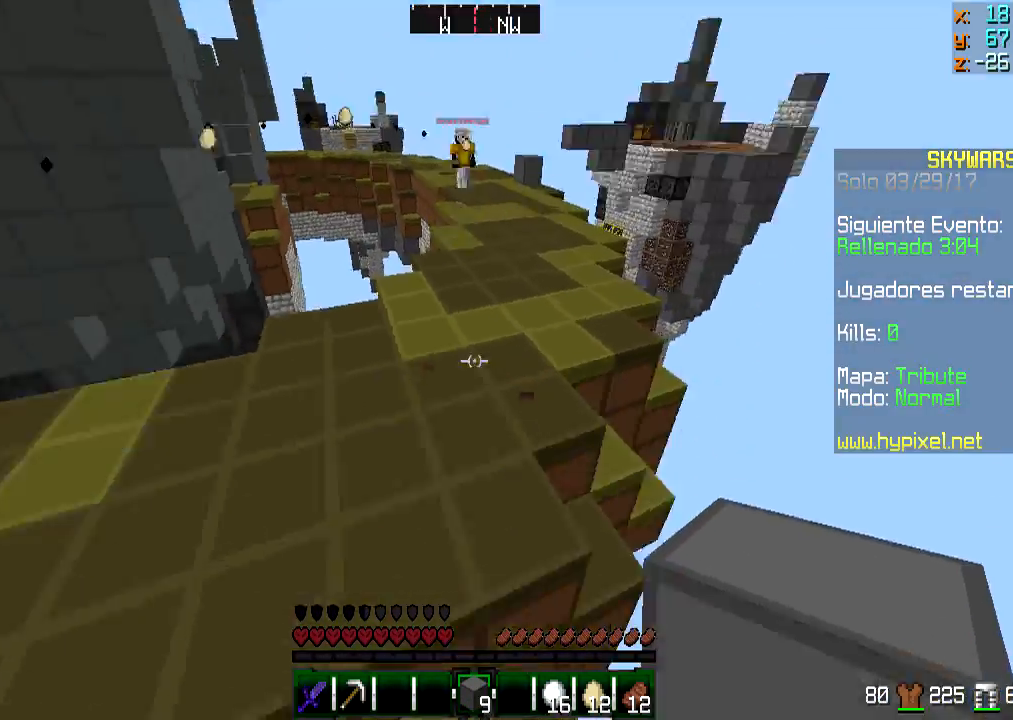
{"keys": ["a", "w"], "mouse": ["right"], "events": [[100, "mouse_right", "down"], [200, "mouse_right", "up"], [250, "a", "up"], [300, "mouse_right", "down"], [417, "mouse_right", "up"], [450, "mouse_right", "down"], [500, "a", "down"]]}
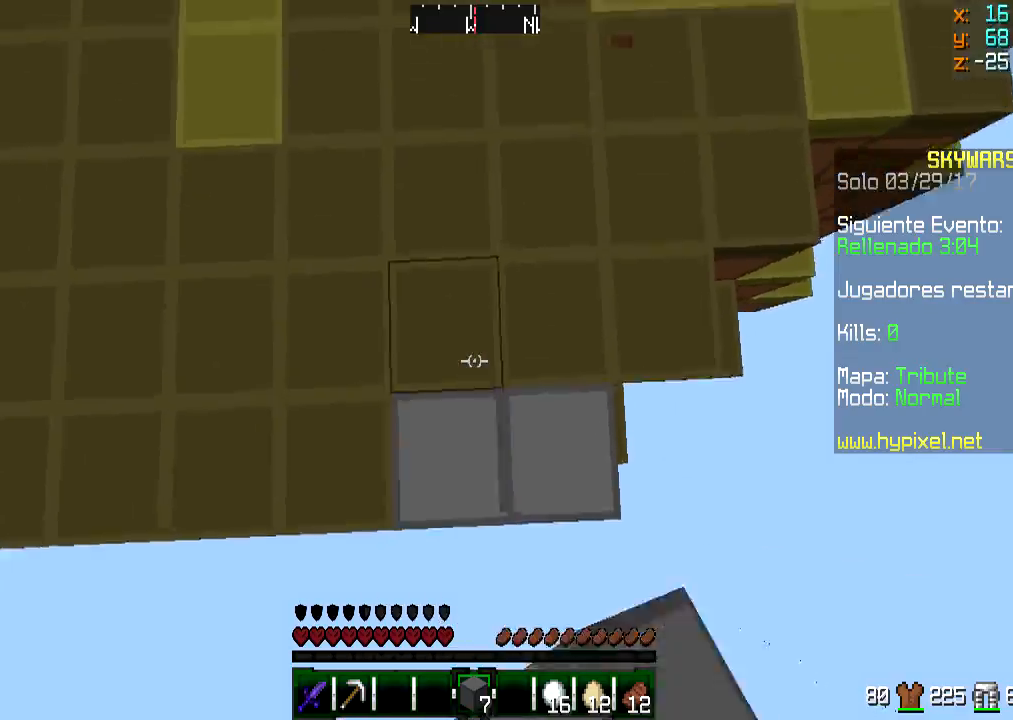
{"keys": ["w"], "mouse": [], "events": [[50, "mouse_right", "up"], [201, "a", "up"]]}
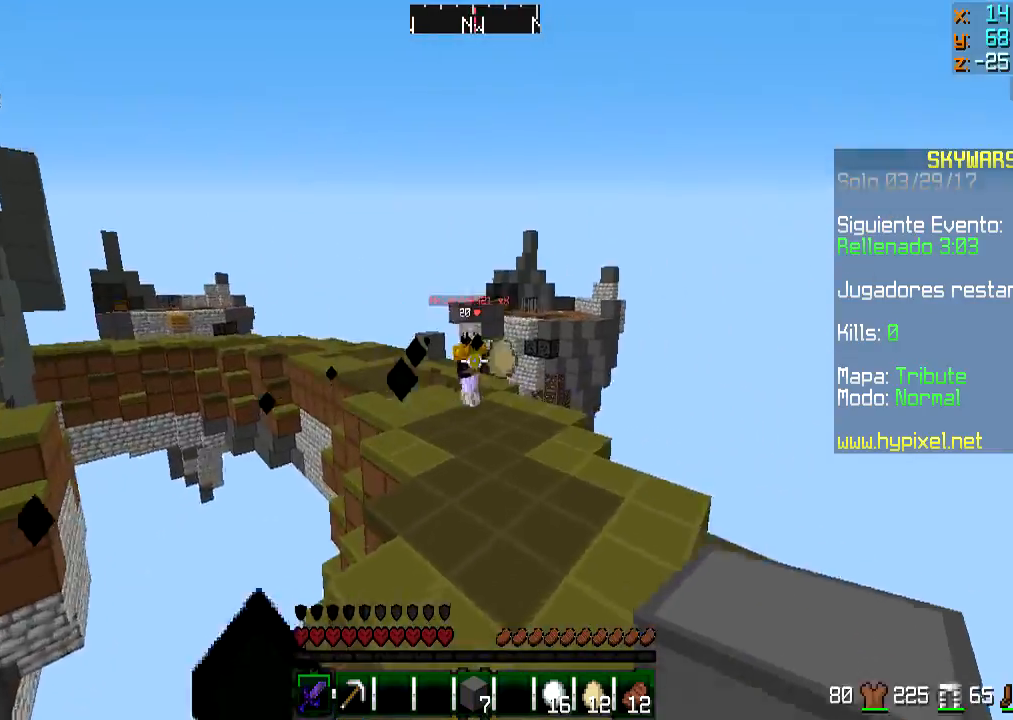
{"keys": ["w"], "mouse": [], "events": []}
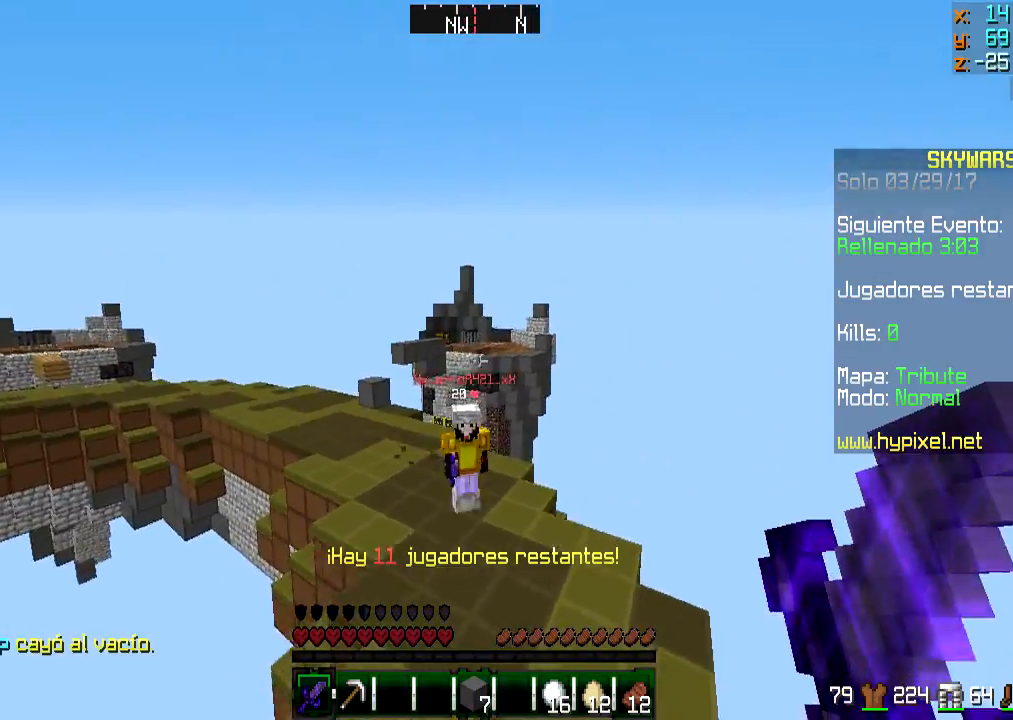
{"keys": ["w"], "mouse": ["left"], "events": [[201, "a", "down"], [267, "a", "up"], [451, "mouse_left", "down"]]}
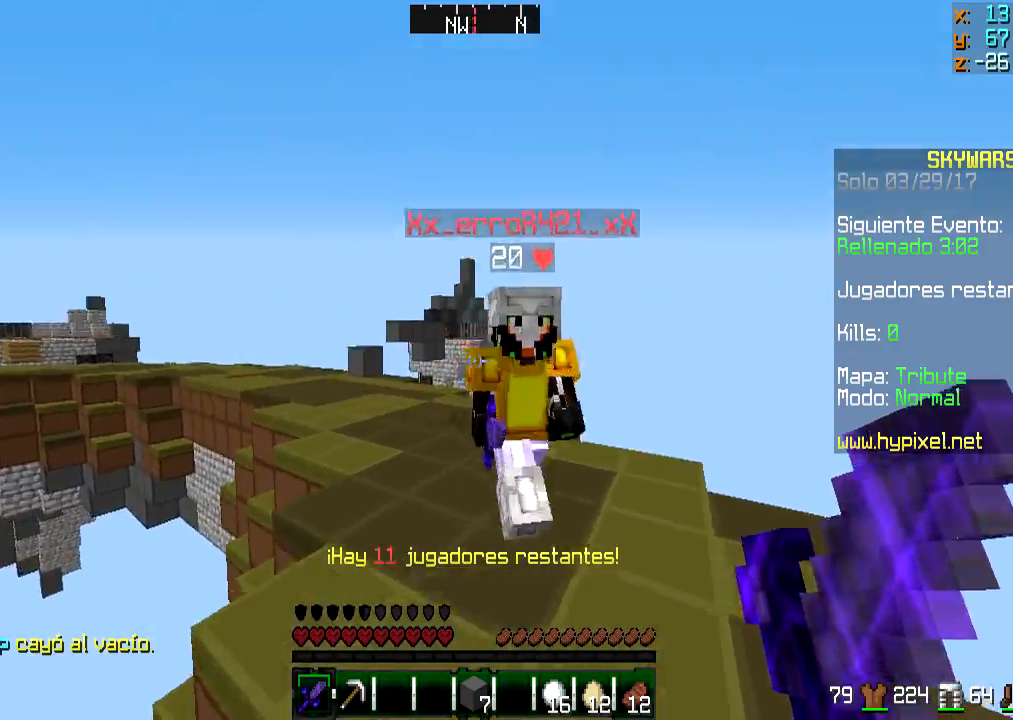
{"keys": ["a", "w"], "mouse": ["left"], "events": [[17, "d", "down"], [100, "mouse_left", "up"], [150, "mouse_left", "down"], [150, "mouse_right", "down"], [217, "a", "down"], [217, "d", "up"], [217, "mouse_left", "up"], [217, "mouse_right", "up"], [300, "d", "down"], [300, "mouse_left", "down"], [300, "mouse_right", "down"], [367, "a", "up"], [367, "mouse_left", "up"], [367, "mouse_right", "up"], [367, "w", "up"], [400, "a", "down"], [467, "d", "up"], [467, "mouse_left", "down"], [500, "w", "down"]]}
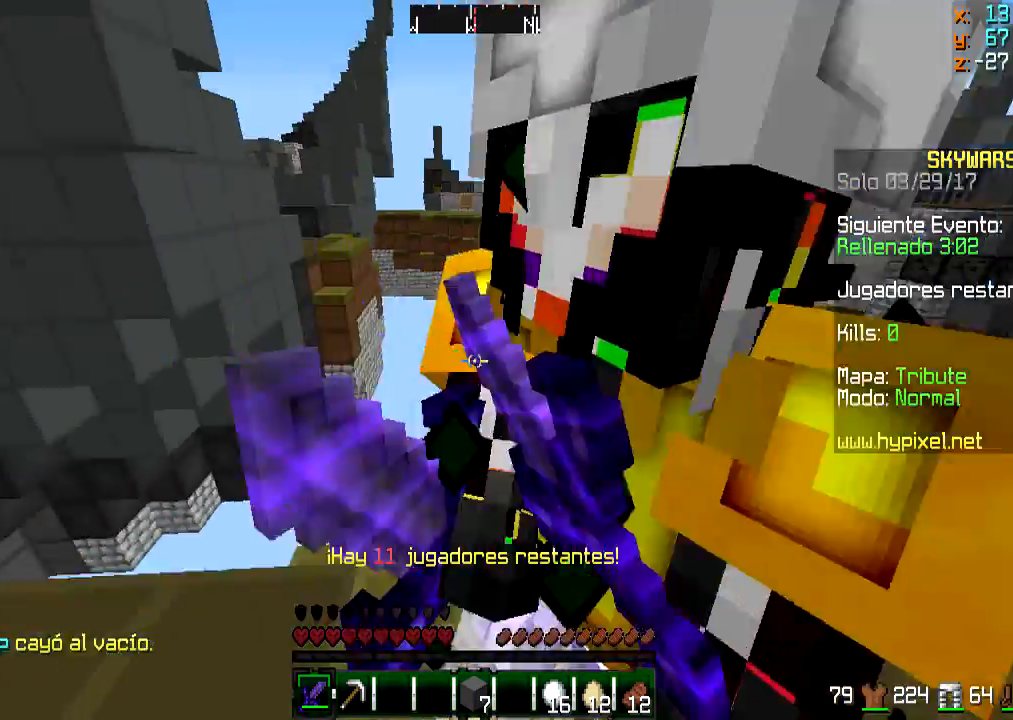
{"keys": ["a", "s"], "mouse": ["left"], "events": [[84, "a", "up"], [84, "d", "down"], [84, "mouse_left", "up"], [151, "mouse_left", "down"], [151, "w", "up"], [251, "a", "down"], [251, "mouse_left", "up"], [301, "mouse_left", "down"], [301, "s", "down"], [417, "d", "up"], [467, "mouse_left", "up"], [501, "mouse_left", "down"]]}
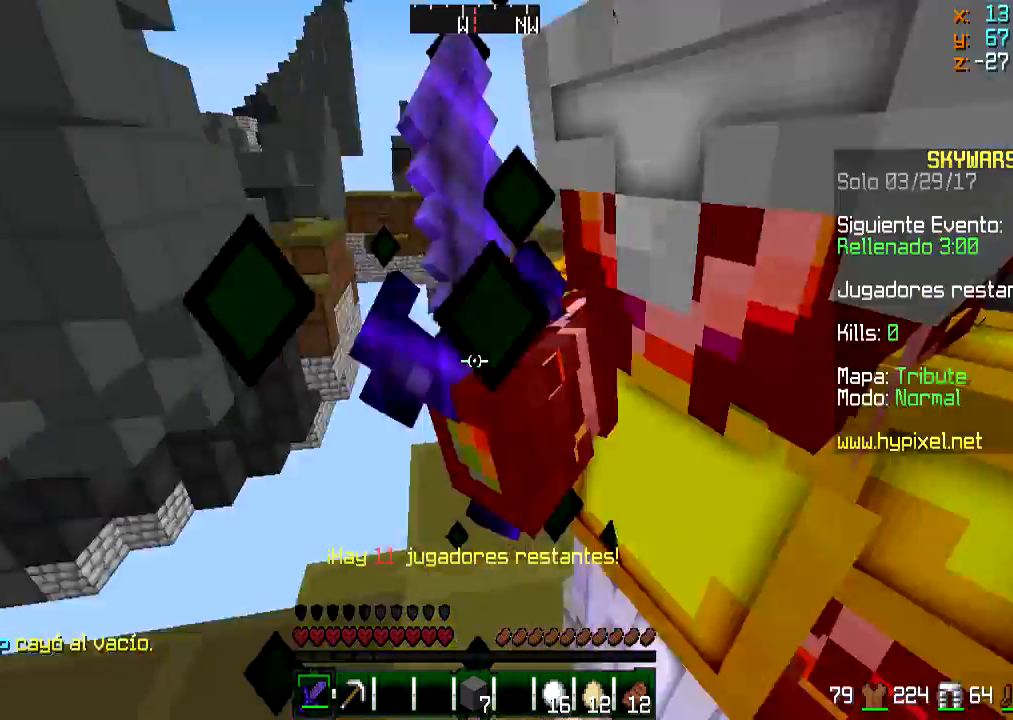
{"keys": ["w"], "mouse": [], "events": [[50, "a", "up"], [100, "d", "down"], [100, "s", "up"], [150, "mouse_left", "up"], [200, "mouse_left", "down"], [200, "w", "down"], [250, "d", "up"], [300, "a", "down"], [300, "mouse_left", "up"], [350, "mouse_left", "down"], [450, "a", "up"], [450, "mouse_left", "up"]]}
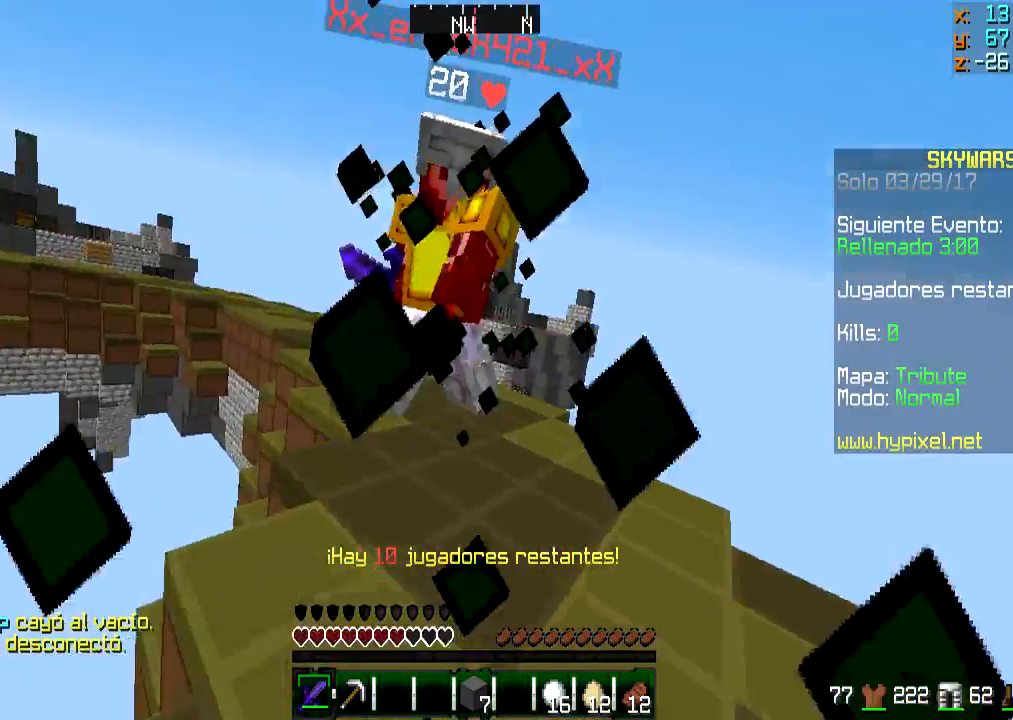
{"keys": ["w"], "mouse": ["left"], "events": [[50, "mouse_left", "down"], [167, "a", "down"], [167, "mouse_left", "up"], [201, "mouse_left", "down"], [301, "mouse_left", "up"], [351, "mouse_left", "down"], [451, "a", "up"], [451, "mouse_left", "up"], [501, "mouse_left", "down"]]}
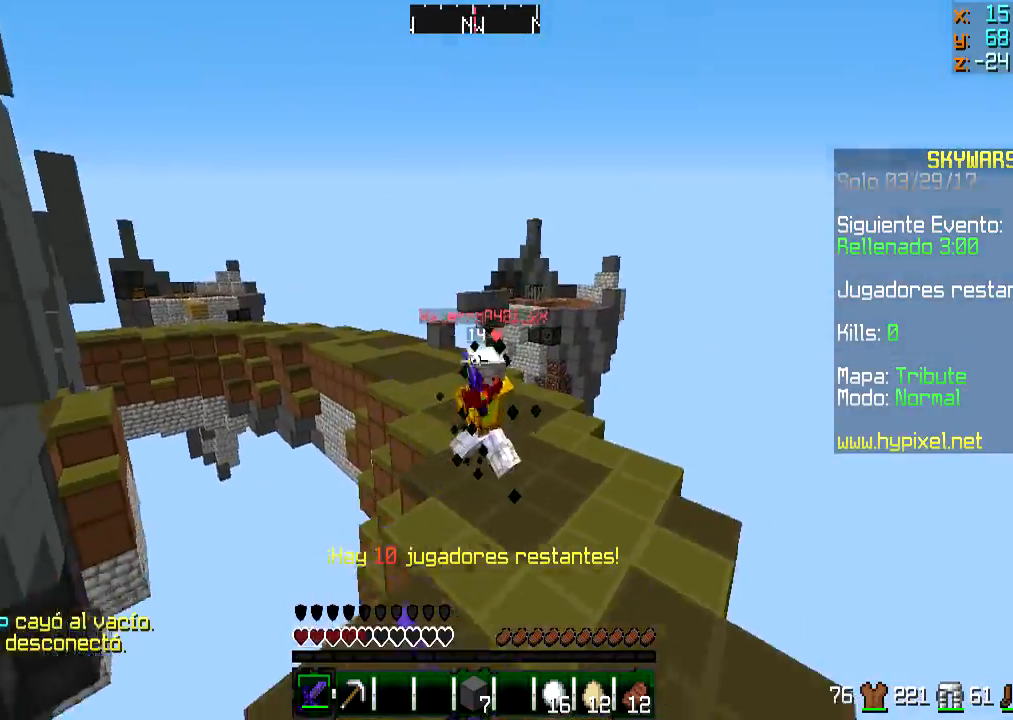
{"keys": ["a"], "mouse": [], "events": [[50, "a", "down"], [100, "mouse_left", "up"], [100, "w", "up"], [150, "s", "down"], [200, "a", "up"], [350, "a", "down"], [500, "s", "up"]]}
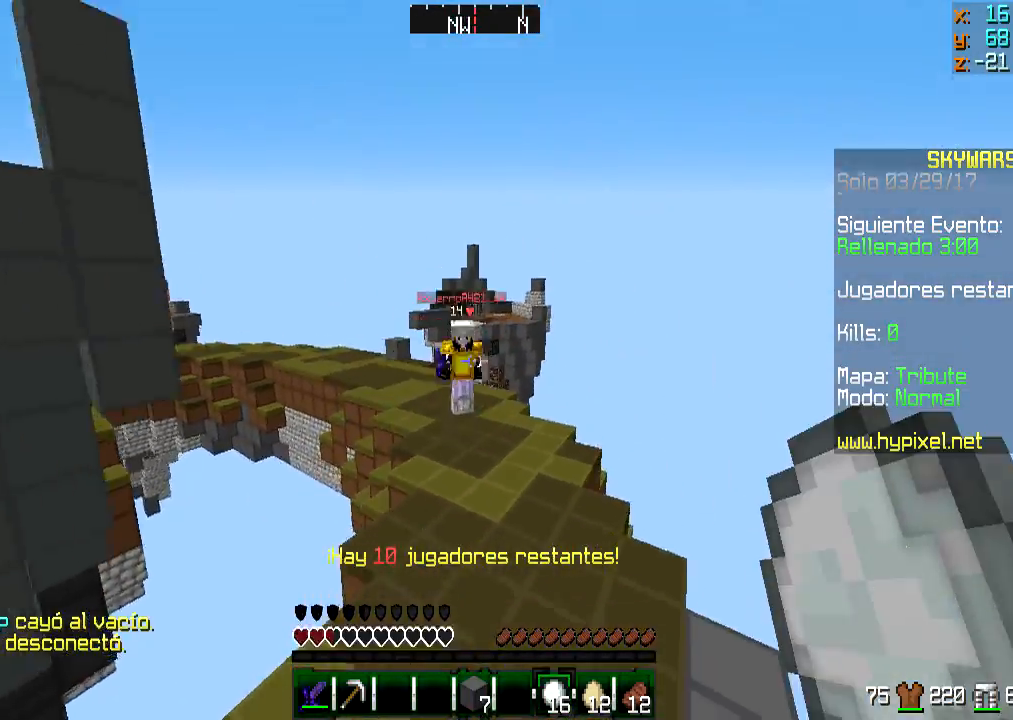
{"keys": ["a", "s"], "mouse": [], "events": [[100, "w", "down"], [351, "w", "up"], [401, "mouse_right", "down"], [451, "s", "down"], [501, "mouse_right", "up"]]}
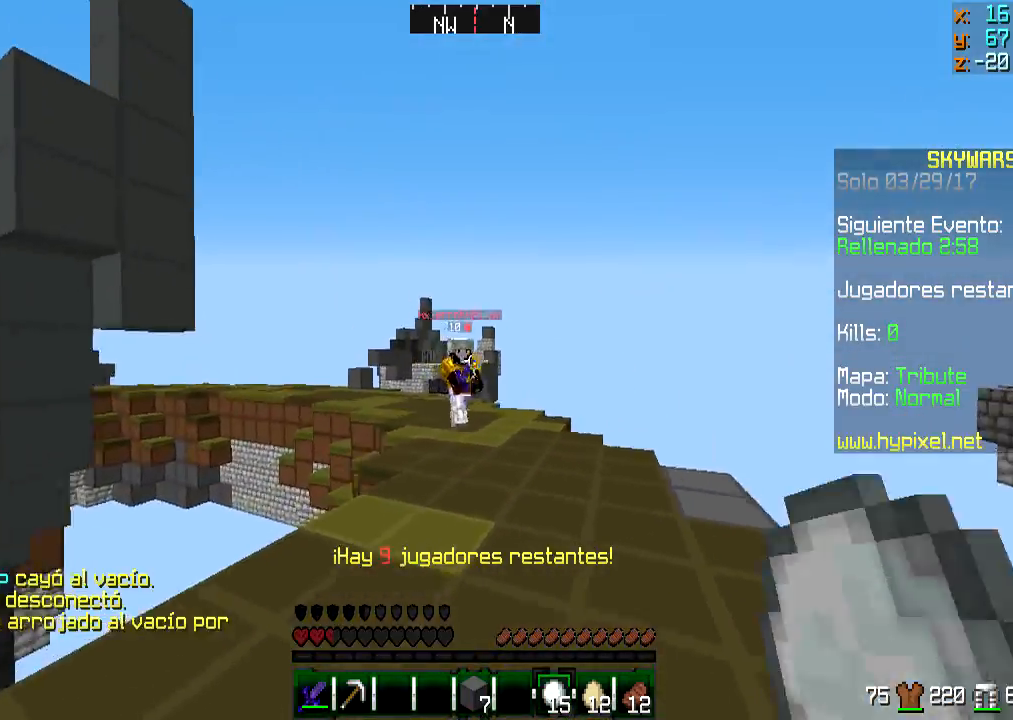
{"keys": ["a", "s"], "mouse": ["right"], "events": [[100, "mouse_right", "down"], [200, "mouse_right", "up"], [267, "mouse_right", "down"], [417, "mouse_right", "up"], [450, "mouse_right", "down"]]}
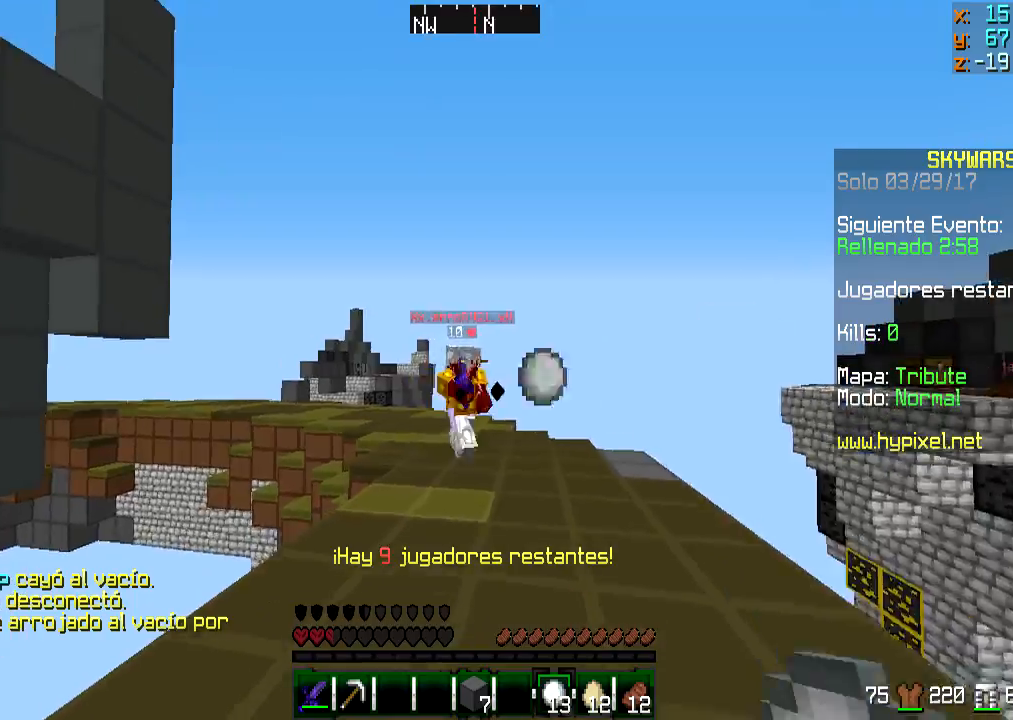
{"keys": ["a", "w"], "mouse": [], "events": [[67, "mouse_right", "up"], [150, "mouse_right", "down"], [150, "s", "up"], [251, "mouse_right", "up"], [251, "w", "down"], [301, "mouse_right", "down"], [351, "a", "up"], [401, "a", "down"], [401, "mouse_right", "up"]]}
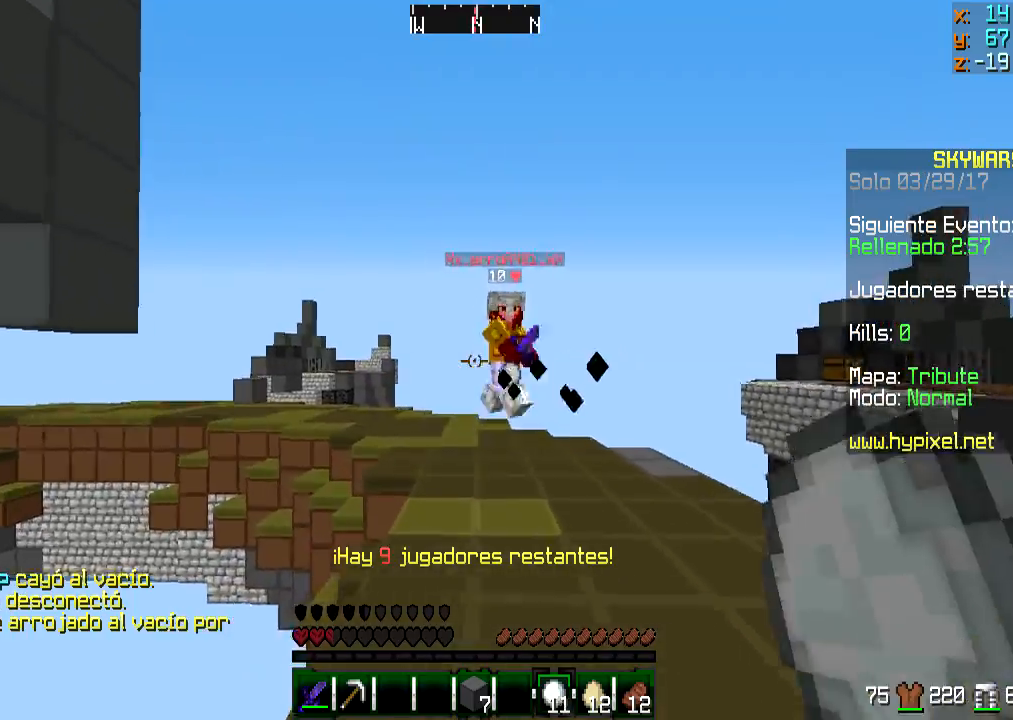
{"keys": ["d", "w"], "mouse": ["right"], "events": [[17, "a", "up"], [17, "mouse_right", "down"], [50, "d", "down"], [117, "mouse_right", "up"], [150, "mouse_right", "down"], [267, "mouse_right", "up"], [350, "mouse_right", "down"], [450, "mouse_right", "up"], [500, "mouse_right", "down"]]}
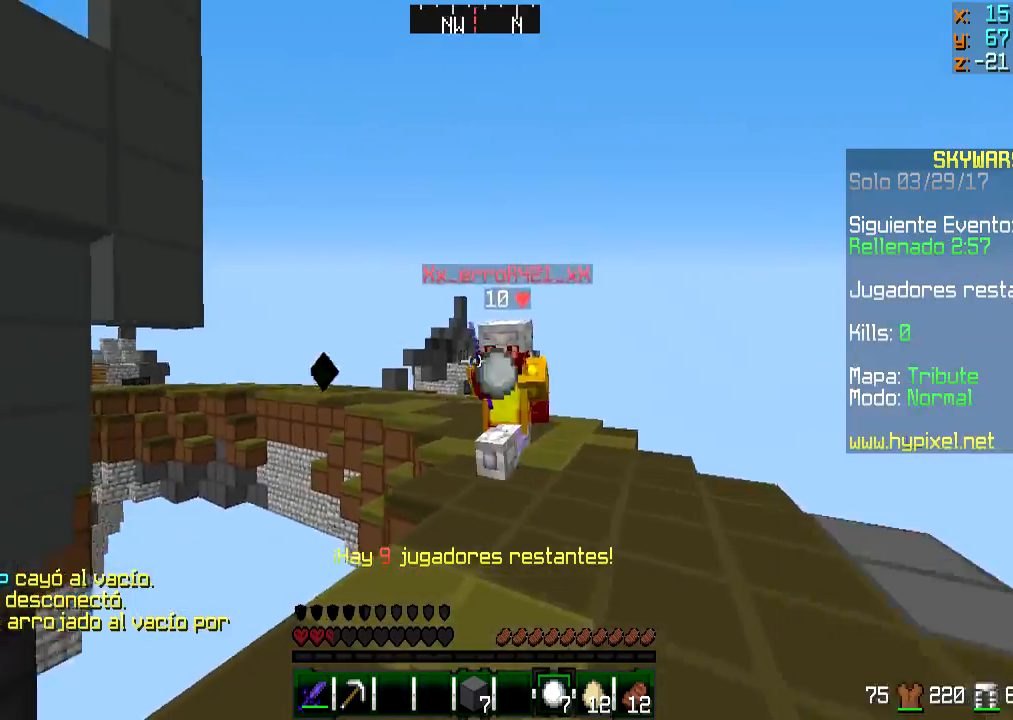
{"keys": ["d"], "mouse": ["left", "right"], "events": [[100, "mouse_right", "up"], [167, "mouse_right", "down"], [251, "mouse_right", "up"], [367, "mouse_left", "down"], [451, "mouse_left", "up"], [451, "w", "up"], [501, "mouse_left", "down"], [501, "mouse_right", "down"]]}
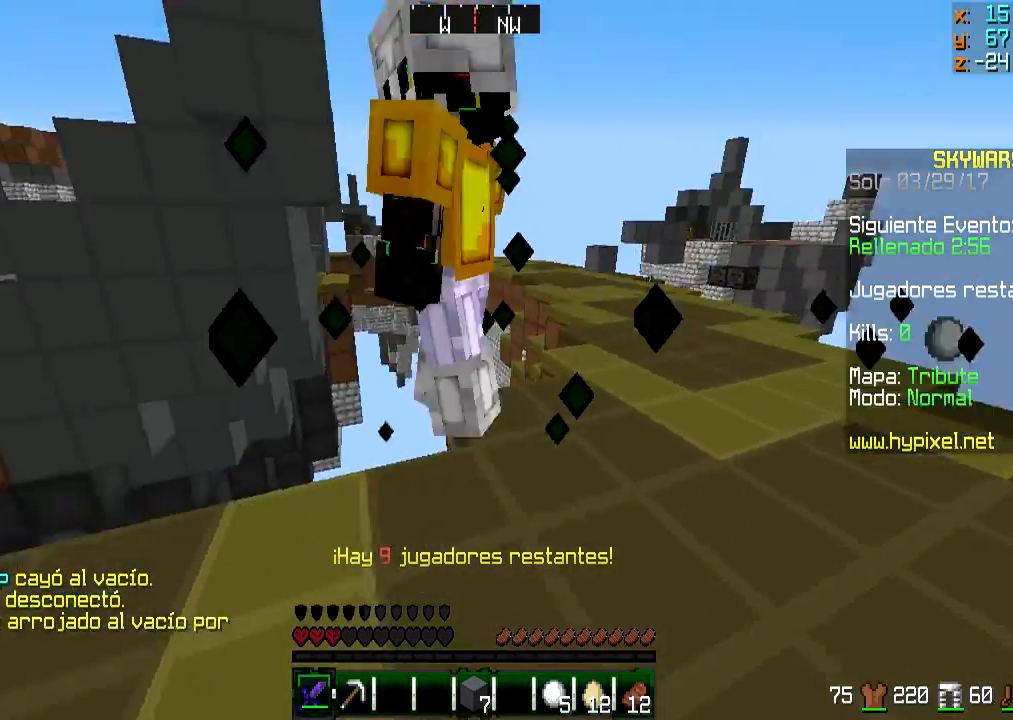
{"keys": ["w"], "mouse": ["left", "right"], "events": [[50, "mouse_right", "up"], [117, "a", "down"], [117, "mouse_left", "up"], [117, "s", "down"], [150, "d", "up"], [150, "mouse_left", "down"], [250, "a", "up"], [250, "d", "down"], [250, "mouse_left", "up"], [250, "s", "up"], [317, "mouse_left", "down"], [317, "mouse_right", "down"], [367, "mouse_right", "up"], [367, "w", "down"], [400, "d", "up"], [400, "mouse_left", "up"], [450, "mouse_left", "down"], [450, "mouse_right", "down"]]}
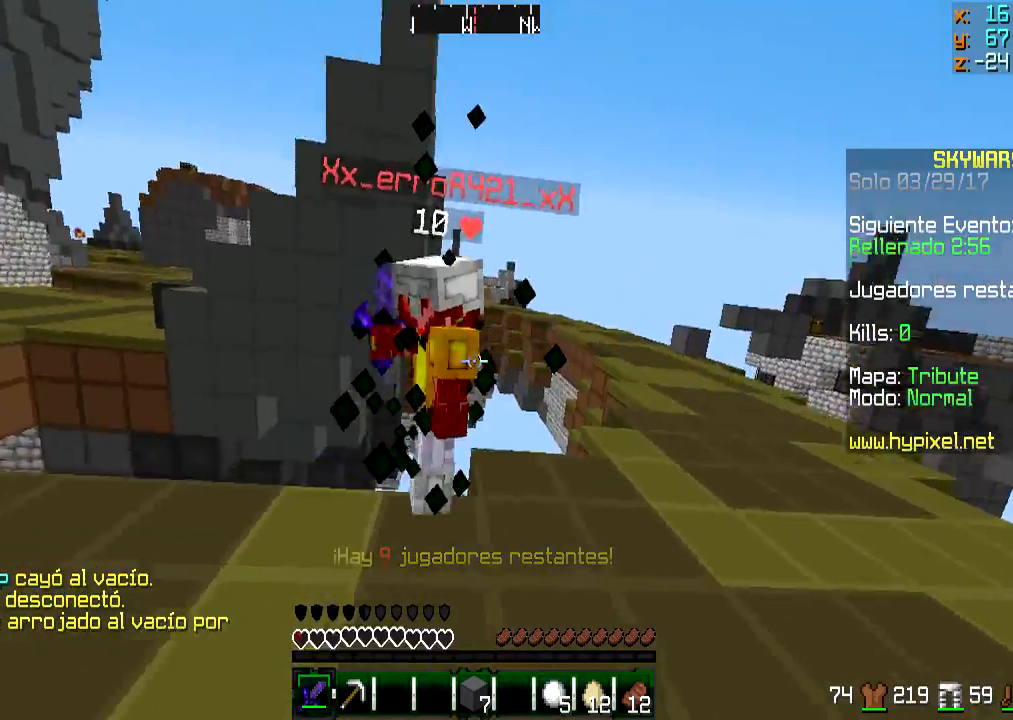
{"keys": ["a"], "mouse": [], "events": [[17, "a", "down"], [67, "mouse_left", "up"], [67, "mouse_right", "up"], [117, "mouse_left", "down"], [201, "mouse_left", "up"], [251, "a", "up"], [301, "mouse_left", "down"], [317, "mouse_right", "down"], [367, "mouse_left", "up"], [367, "mouse_right", "up"], [417, "a", "down"], [451, "mouse_left", "down"], [451, "mouse_right", "down"], [451, "w", "up"], [501, "mouse_left", "up"], [501, "mouse_right", "up"]]}
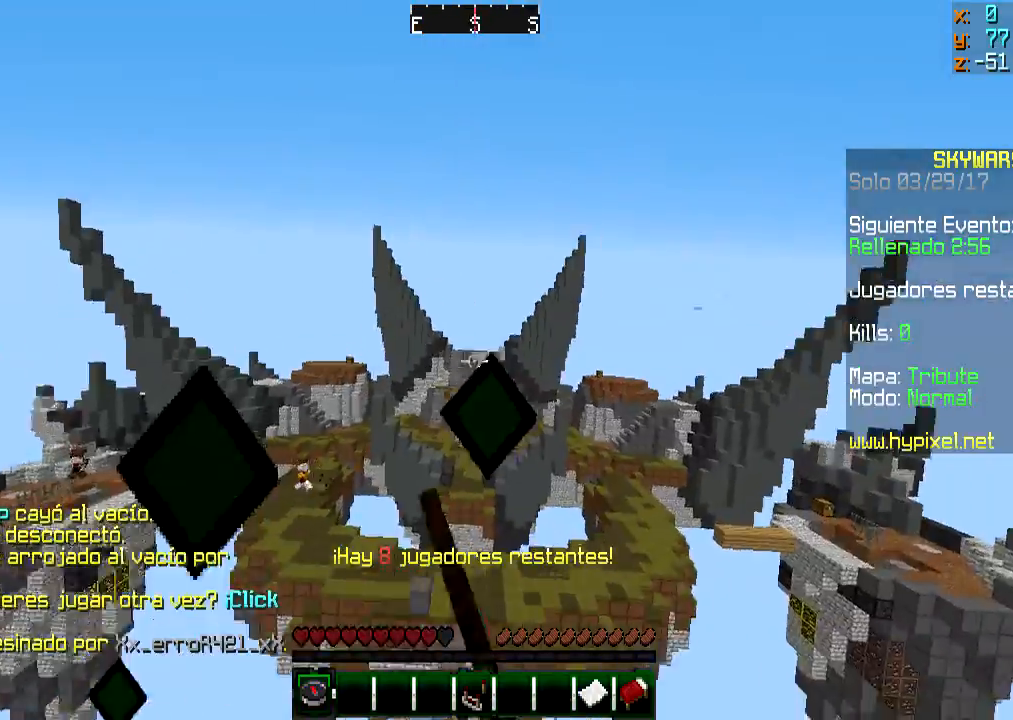
{"keys": [], "mouse": [], "events": [[117, "mouse_left", "down"], [200, "mouse_left", "up"], [250, "a", "up"]]}
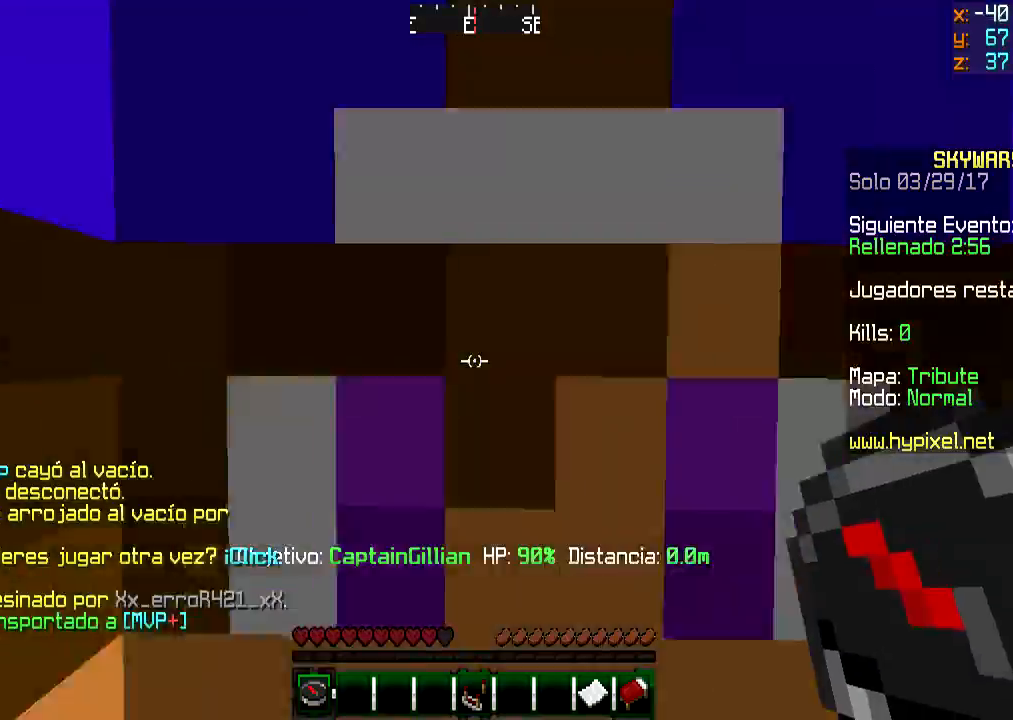
{"keys": ["w"], "mouse": [], "events": [[434, "w", "down"]]}
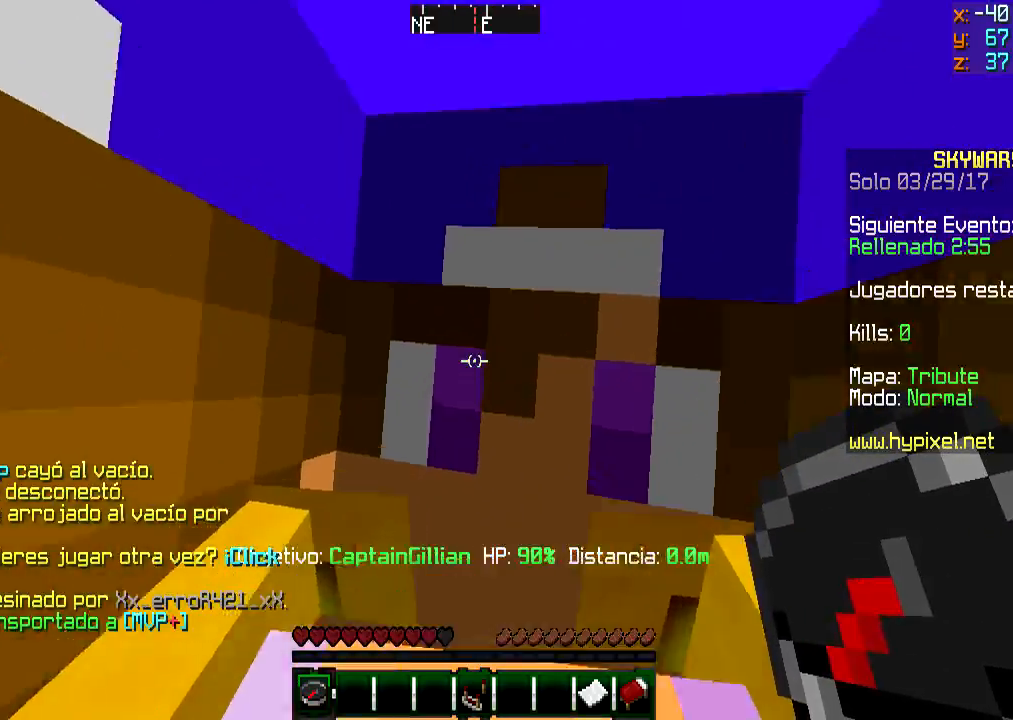
{"keys": [], "mouse": [], "events": [[283, "w", "up"]]}